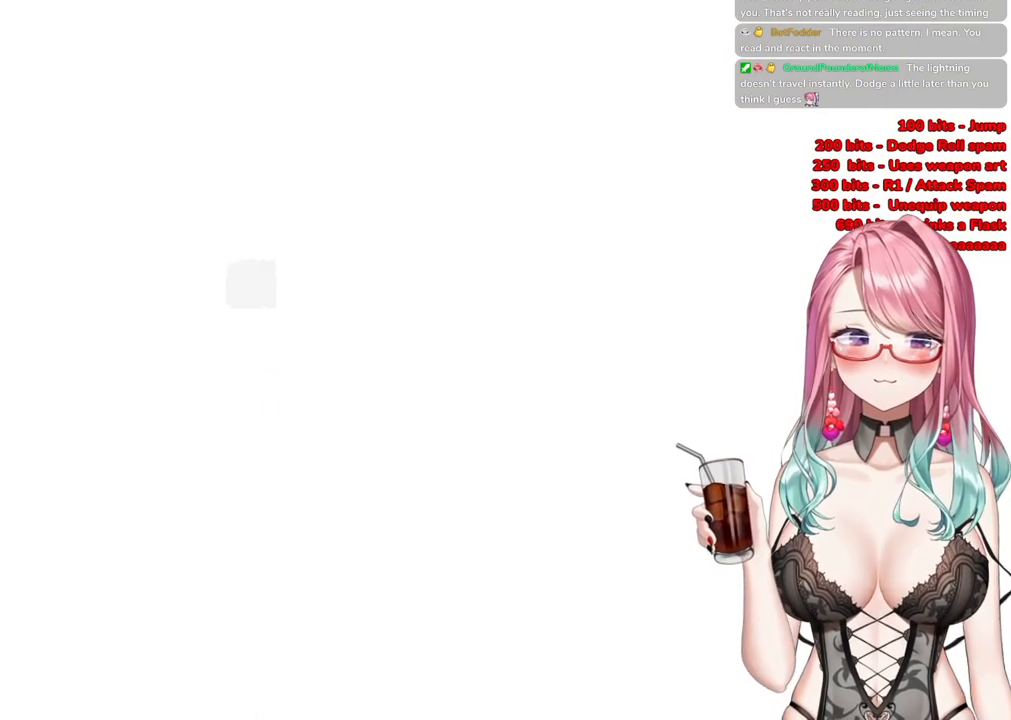
Gameplay with a controller (PlayStation layout); each line is a JSON object with the inputs held at the frame after it. "events" lists button and stick changes between this image and that frame as [ms after this image, input, new state], when the widget could be followed in between.
{"buttons": [], "left_stick": "up", "right_stick": "center", "events": []}
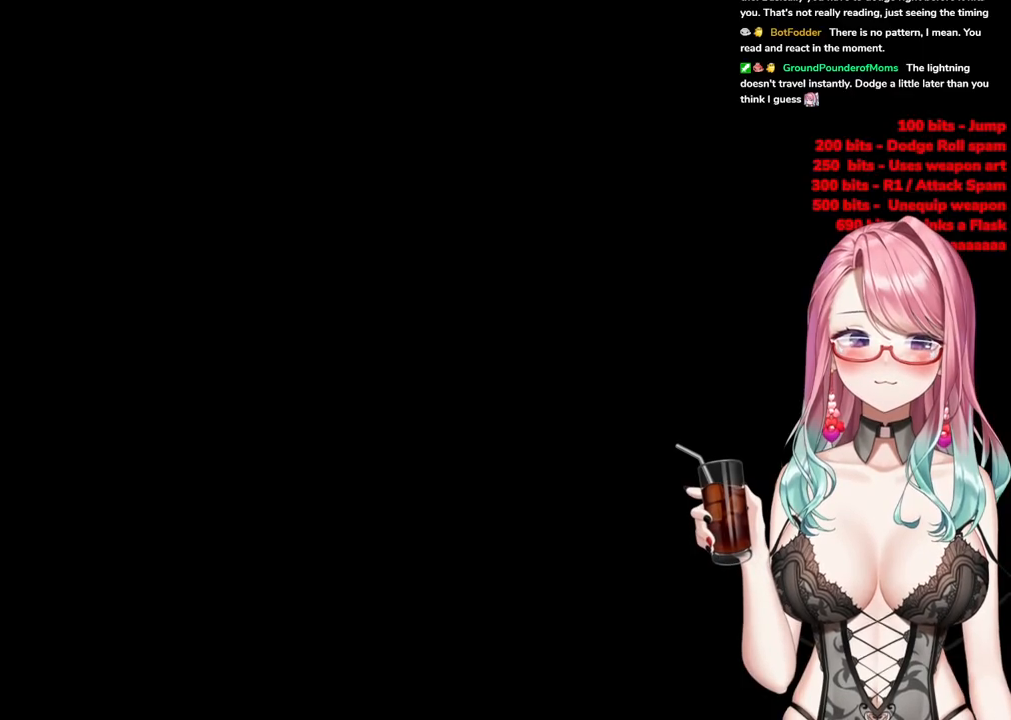
{"buttons": [], "left_stick": "up", "right_stick": "center", "events": [[367, "R3", "down"], [467, "R3", "up"]]}
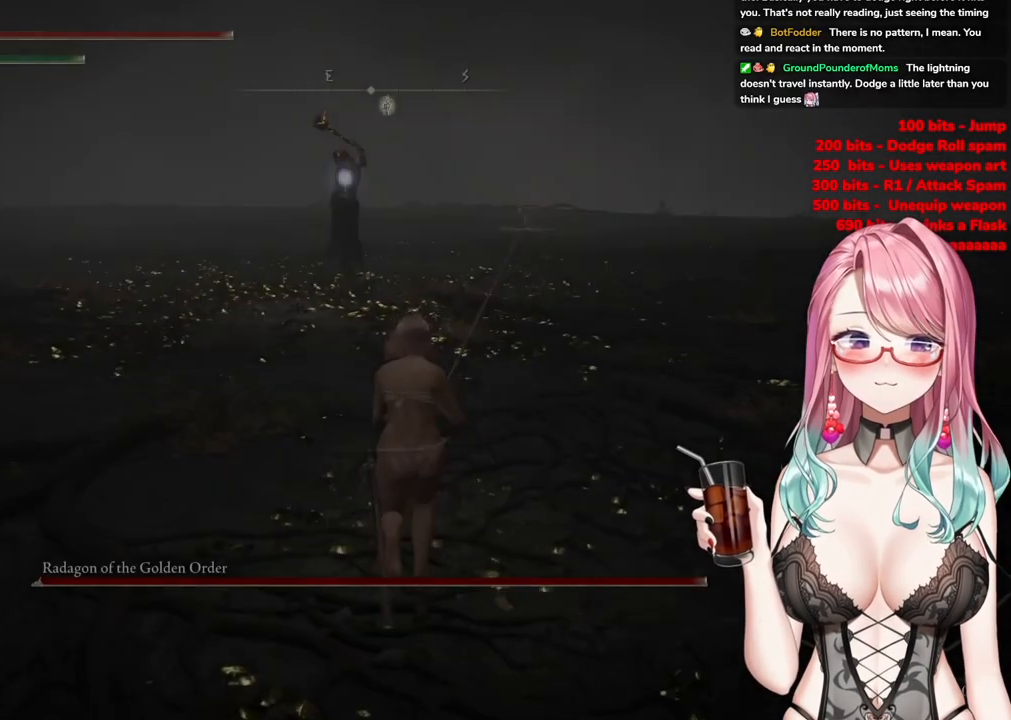
{"buttons": ["CIRCLE"], "left_stick": "up", "right_stick": "center", "events": [[467, "CIRCLE", "down"]]}
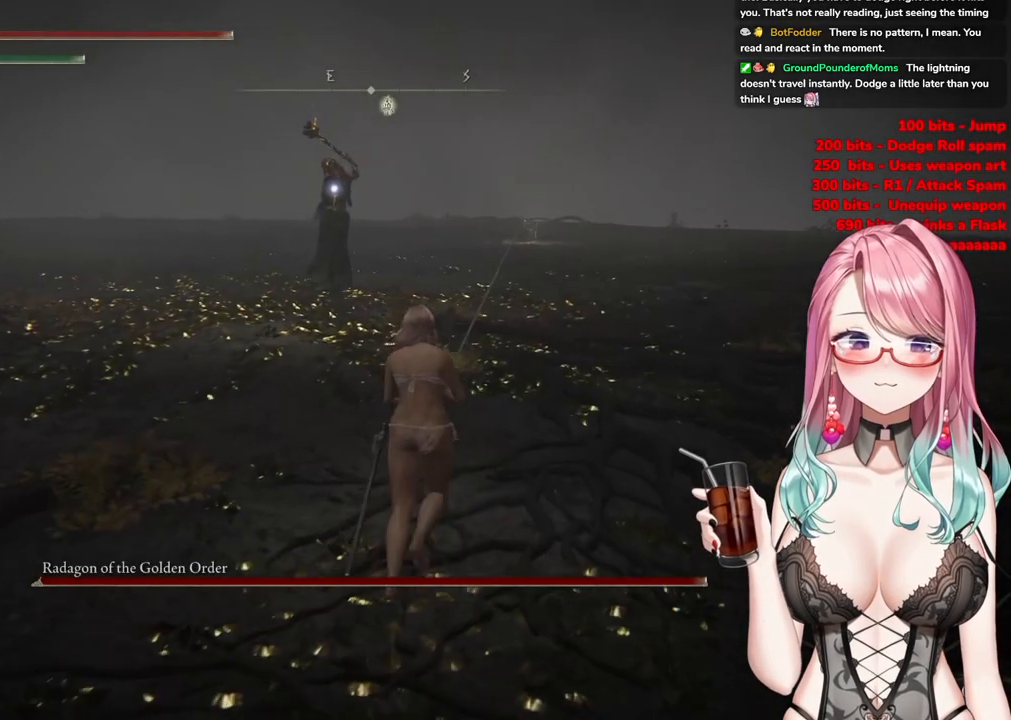
{"buttons": ["CIRCLE"], "left_stick": "up", "right_stick": "center", "events": []}
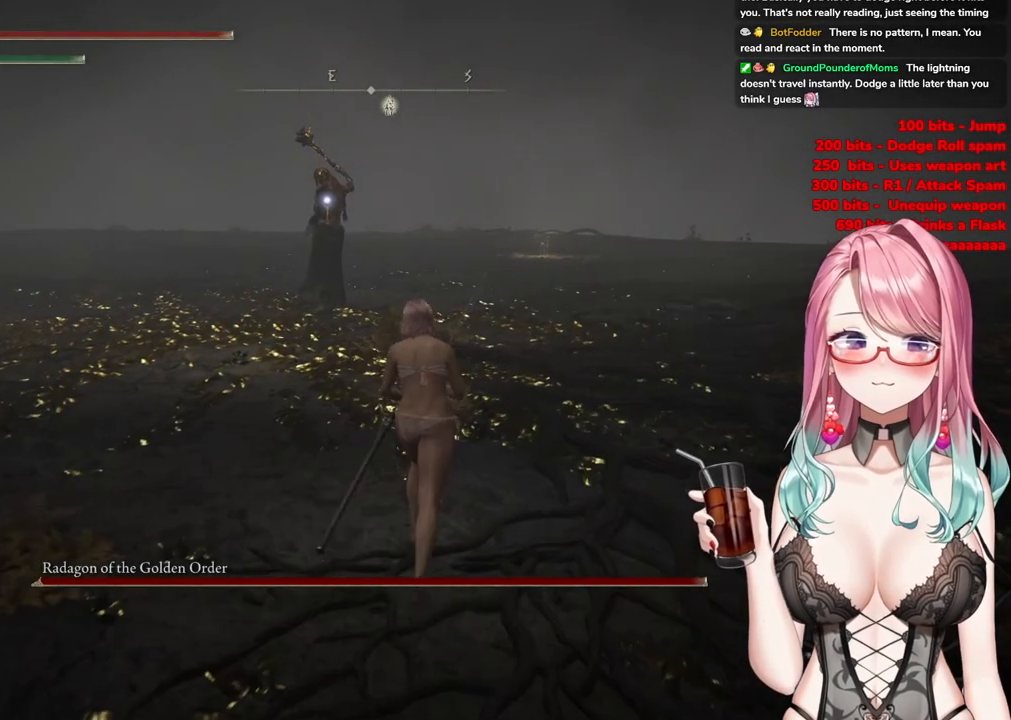
{"buttons": ["CIRCLE"], "left_stick": "up", "right_stick": "center", "events": []}
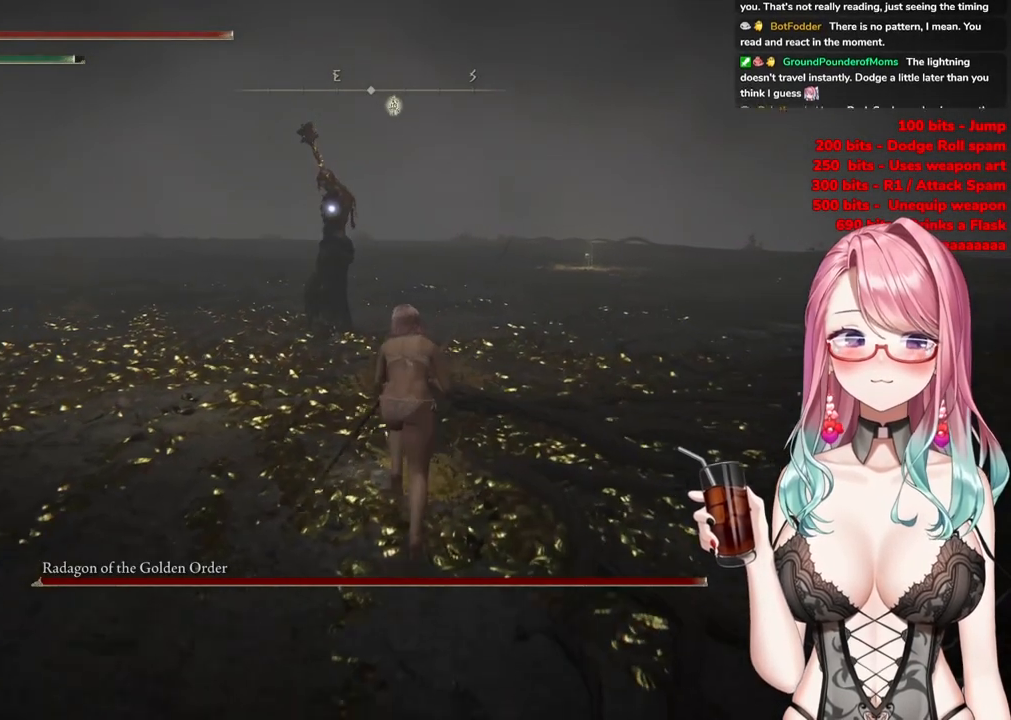
{"buttons": ["CIRCLE"], "left_stick": "up", "right_stick": "center", "events": []}
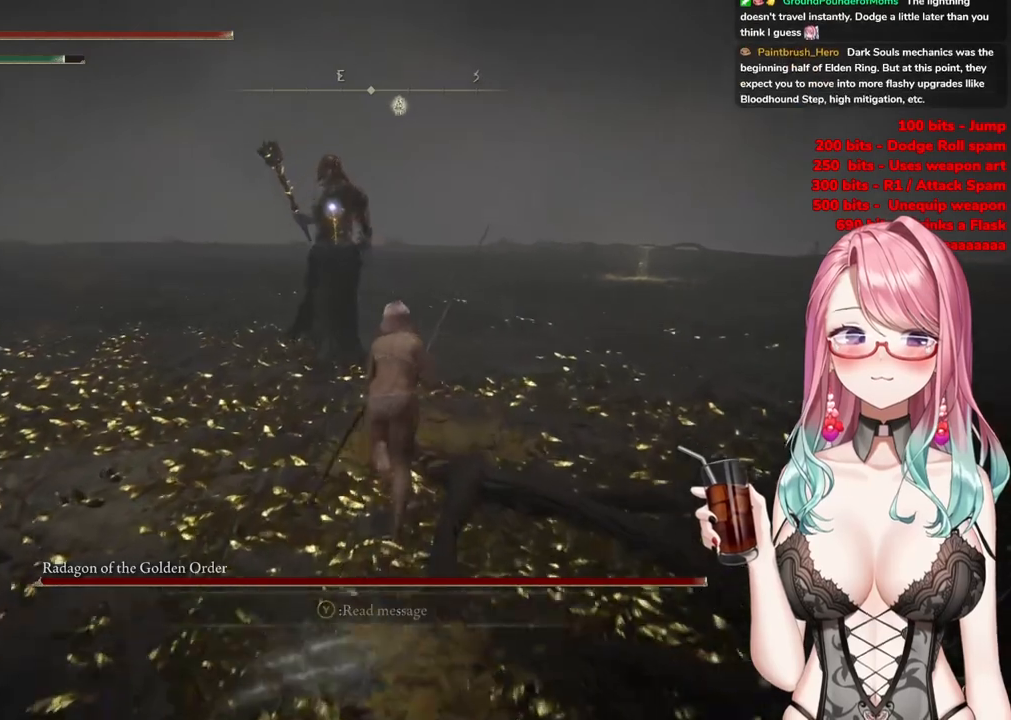
{"buttons": ["CIRCLE"], "left_stick": "up", "right_stick": "center", "events": []}
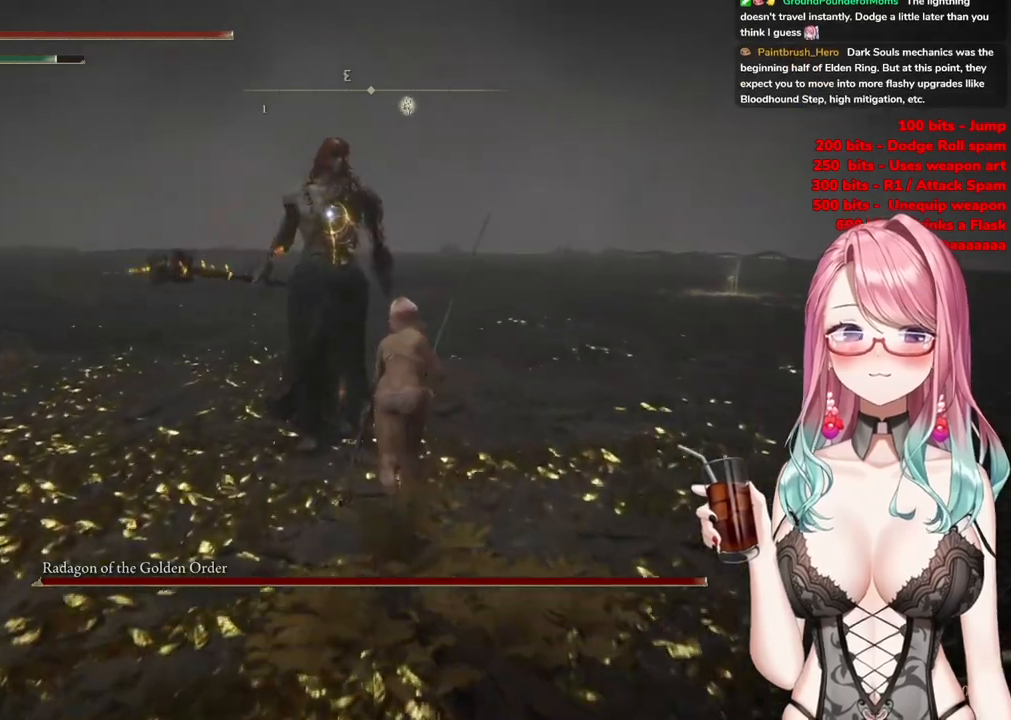
{"buttons": [], "left_stick": "down-left", "right_stick": "center", "events": [[117, "CROSS", "down"], [251, "CROSS", "up"], [284, "CIRCLE", "up"], [284, "R2", "down"], [284, "left_stick", "up-left"], [401, "left_stick", "down-left"], [467, "R2", "up"]]}
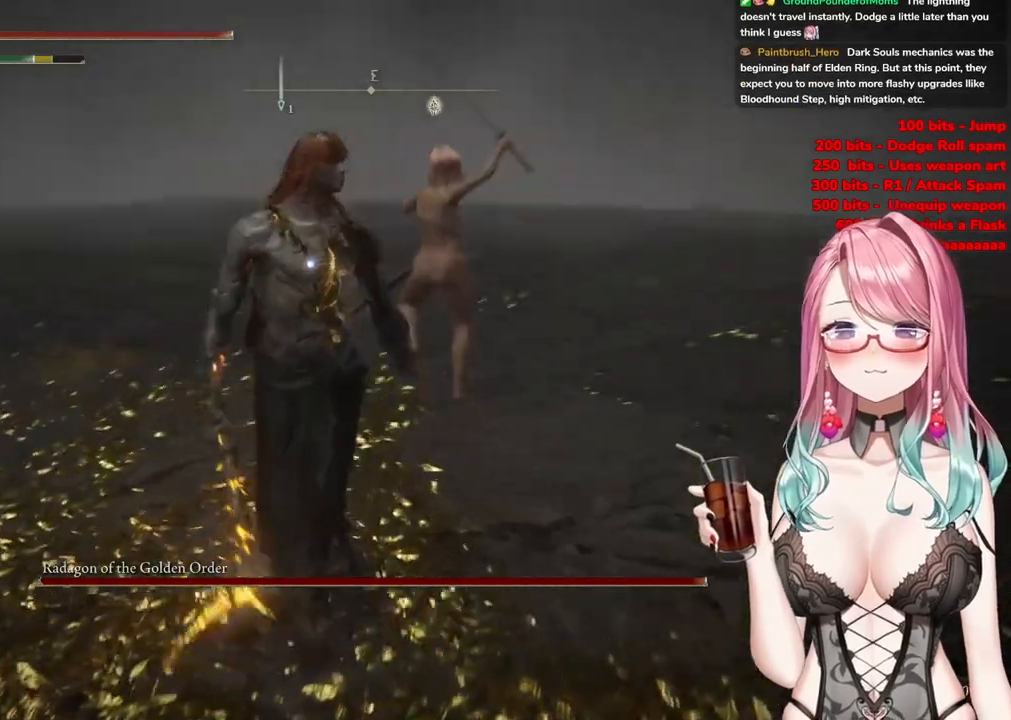
{"buttons": [], "left_stick": "down-left", "right_stick": "down-left", "events": [[100, "right_stick", "down-left"]]}
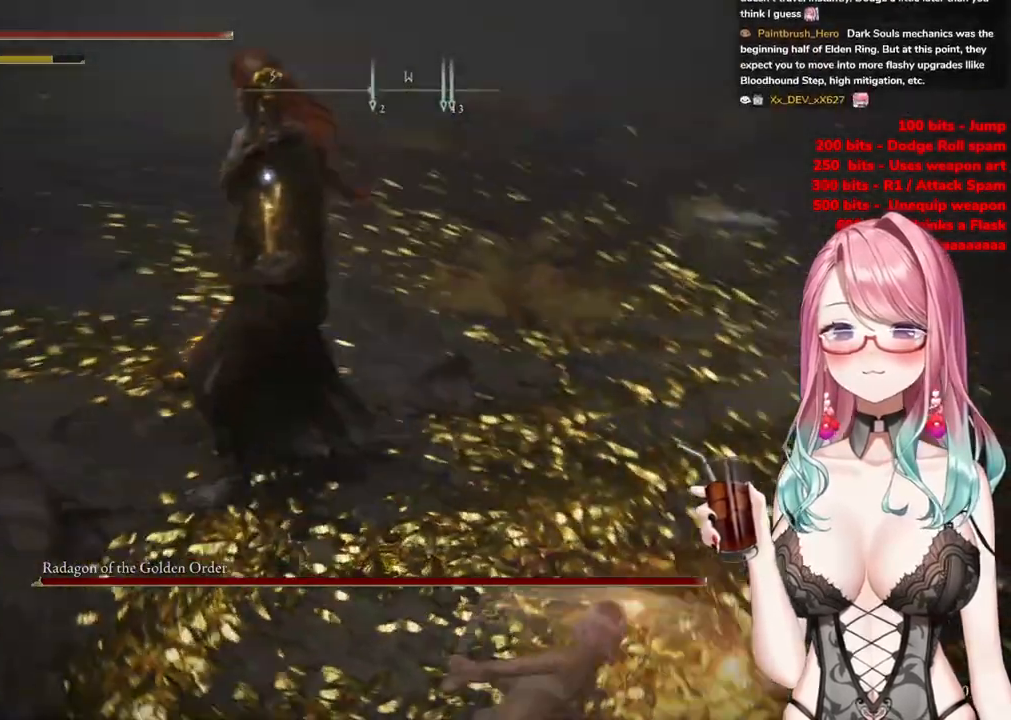
{"buttons": [], "left_stick": "down-left", "right_stick": "center", "events": [[67, "right_stick", "center"], [417, "R3", "down"], [467, "R3", "up"]]}
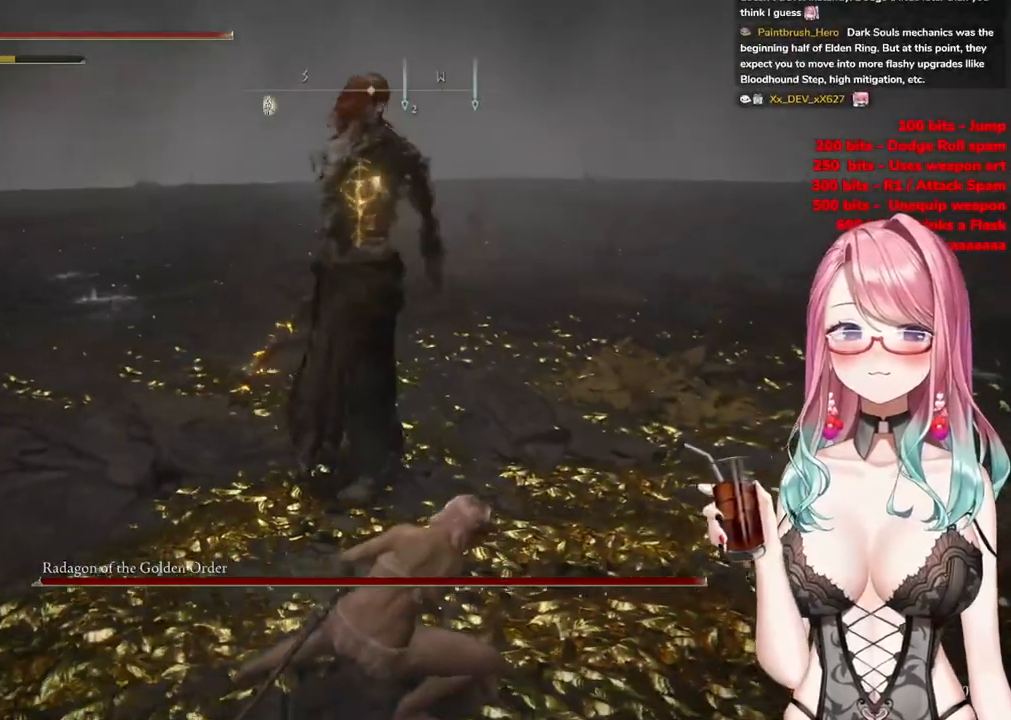
{"buttons": [], "left_stick": "down-left", "right_stick": "center", "events": []}
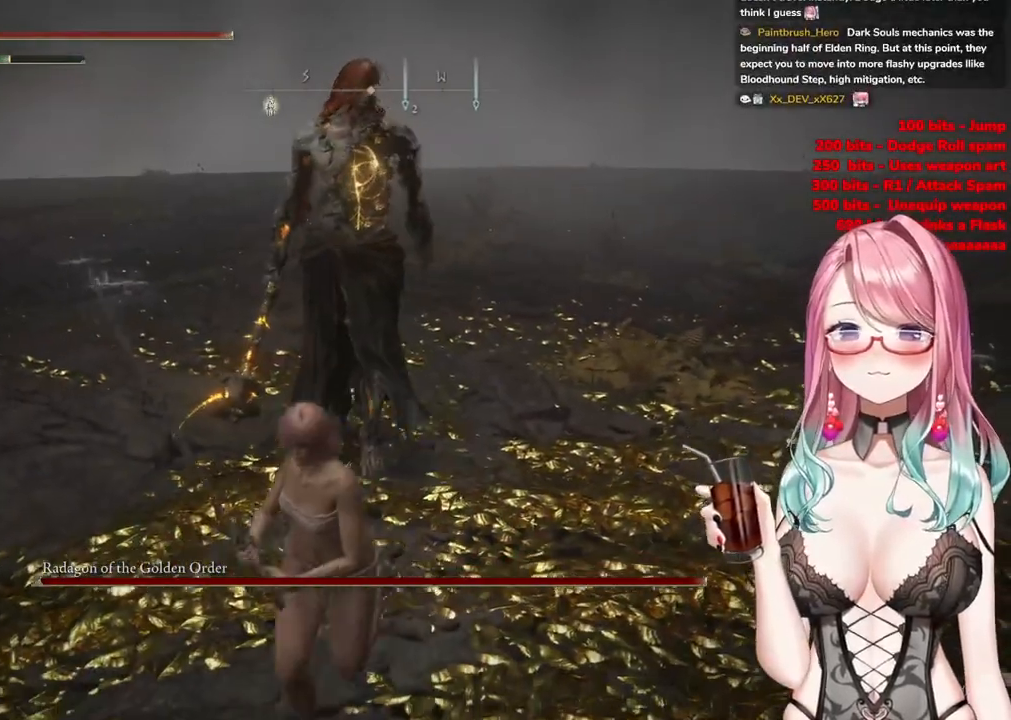
{"buttons": [], "left_stick": "down", "right_stick": "center", "events": [[134, "left_stick", "down"], [150, "R3", "down"], [200, "R3", "up"]]}
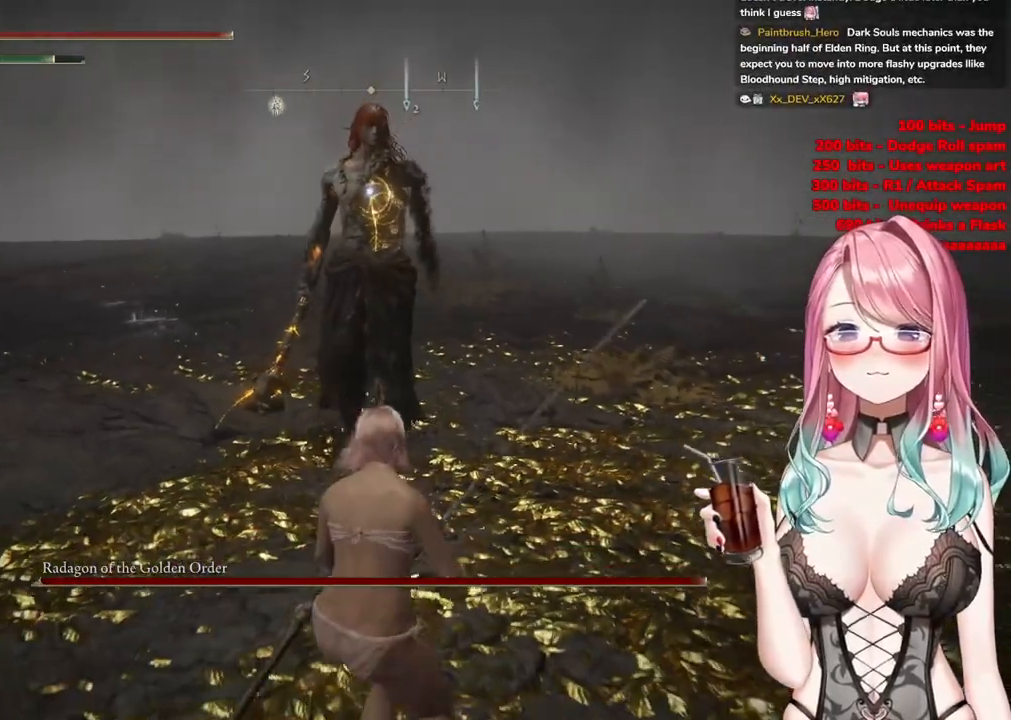
{"buttons": [], "left_stick": "down", "right_stick": "center", "events": []}
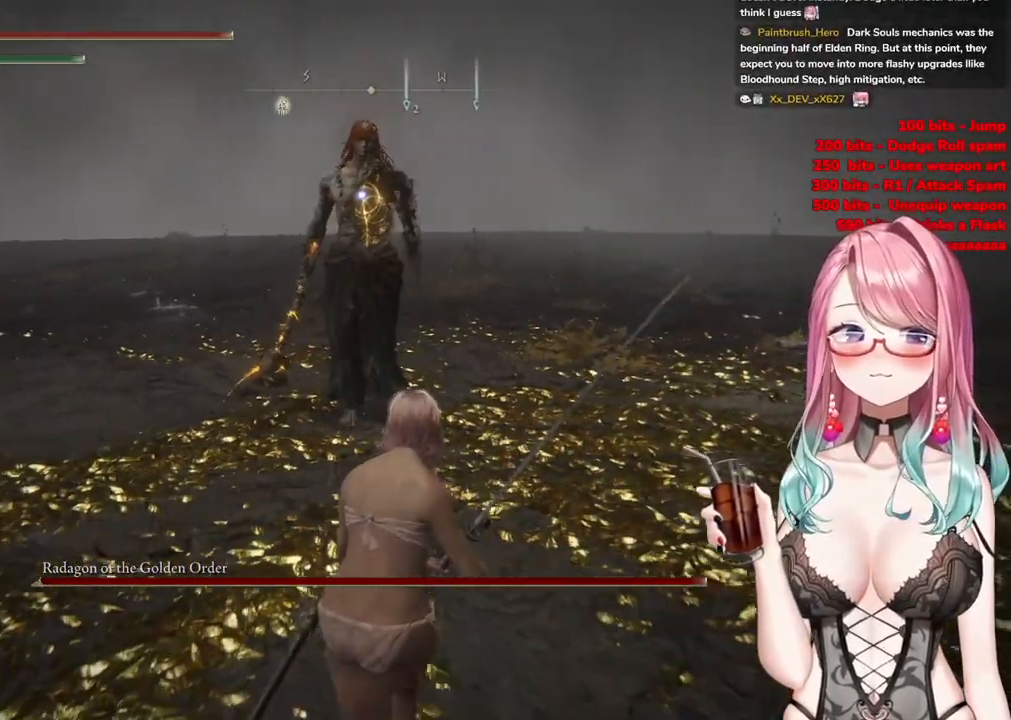
{"buttons": [], "left_stick": "down-right", "right_stick": "center", "events": [[234, "left_stick", "down-right"]]}
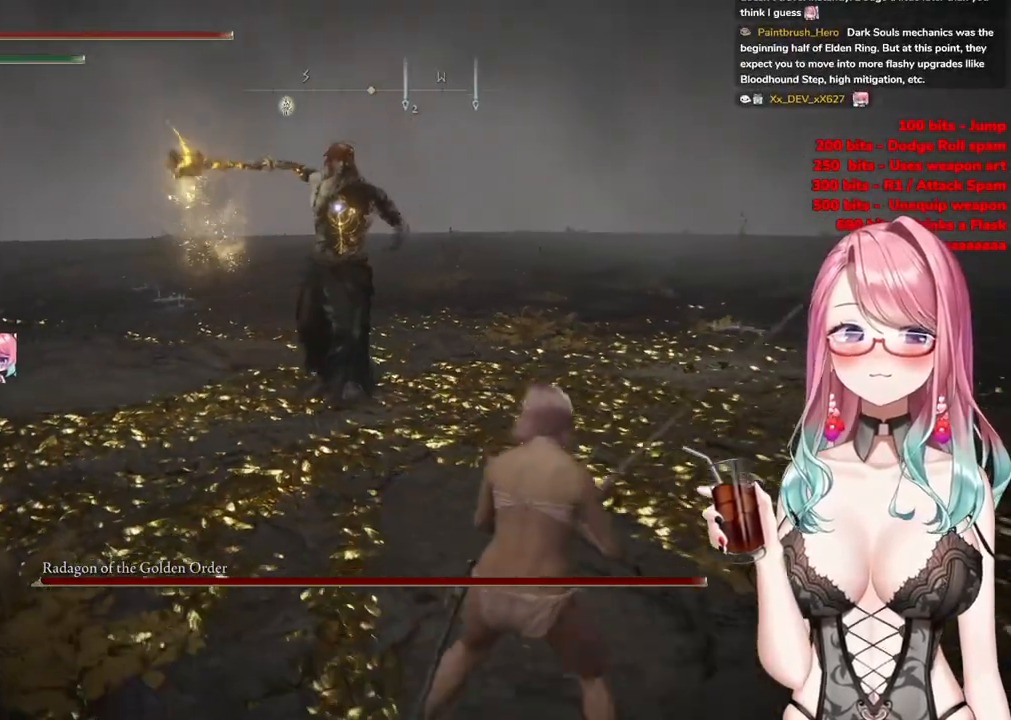
{"buttons": [], "left_stick": "down-right", "right_stick": "center", "events": []}
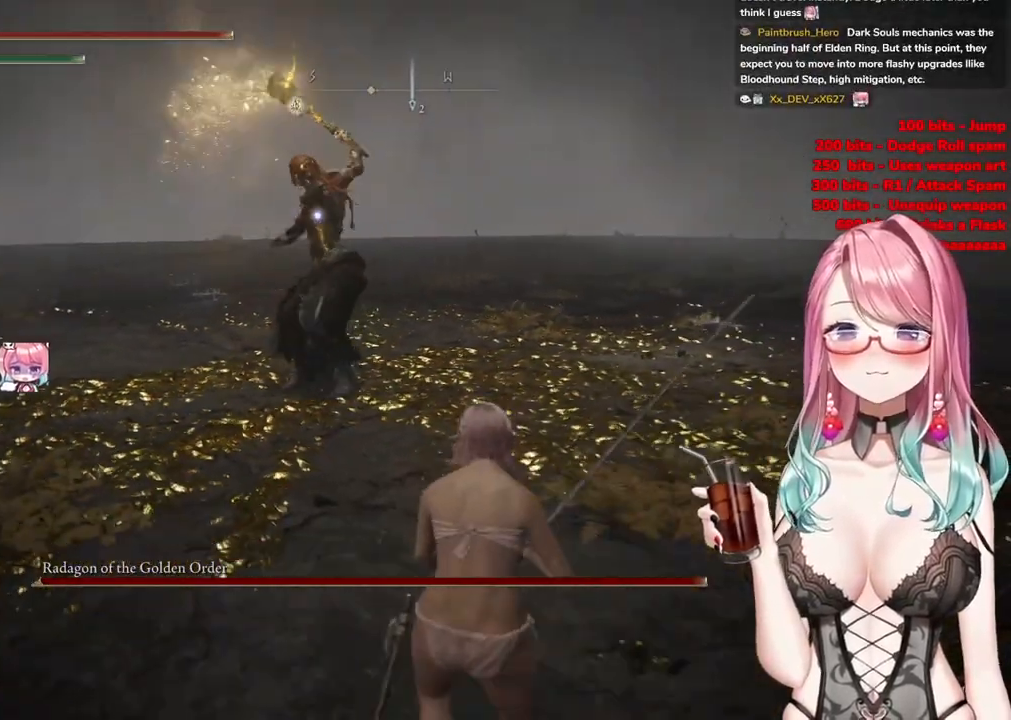
{"buttons": [], "left_stick": "right", "right_stick": "center", "events": [[333, "left_stick", "right"]]}
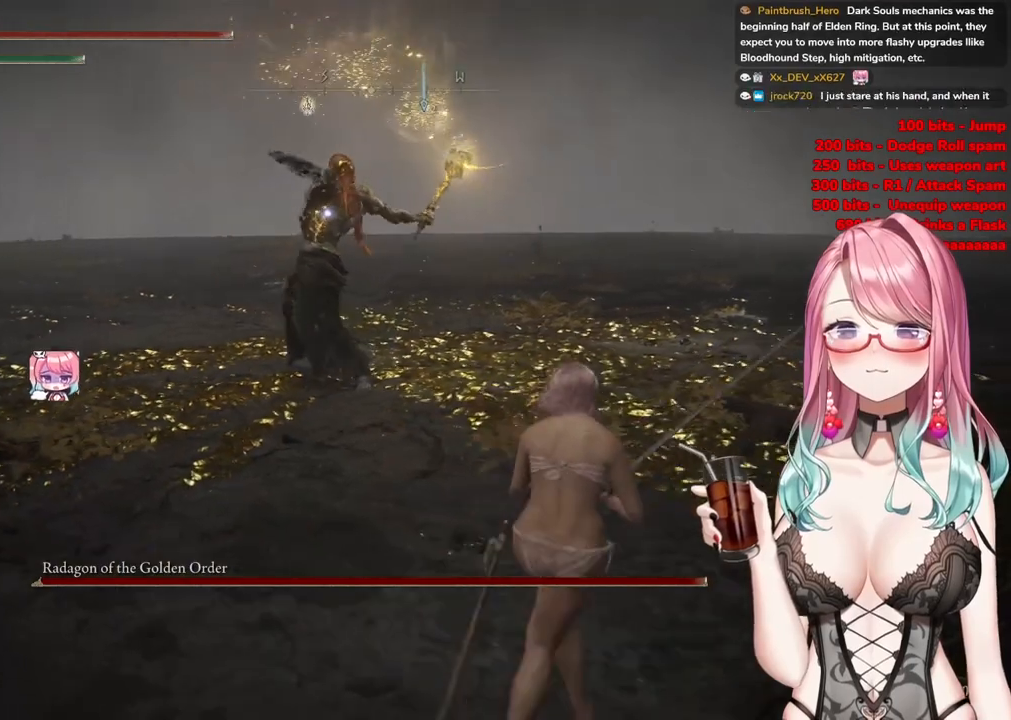
{"buttons": ["CIRCLE"], "left_stick": "up", "right_stick": "center", "events": [[334, "left_stick", "up-right"], [451, "CIRCLE", "down"], [467, "left_stick", "up"]]}
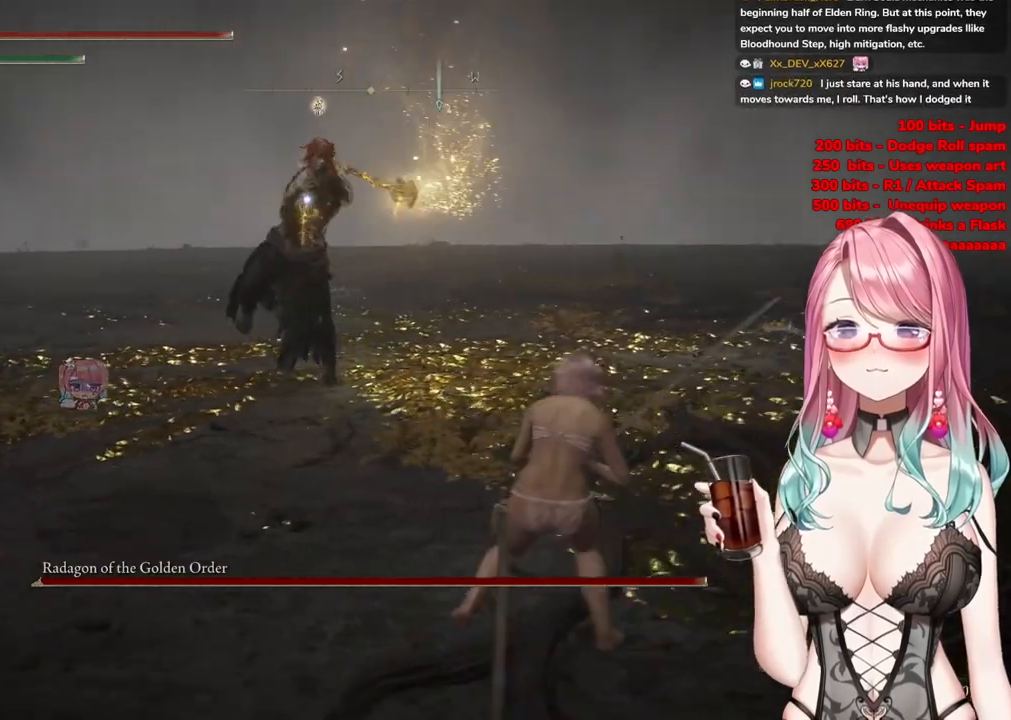
{"buttons": [], "left_stick": "up-left", "right_stick": "center", "events": [[16, "left_stick", "up-left"], [66, "CIRCLE", "up"]]}
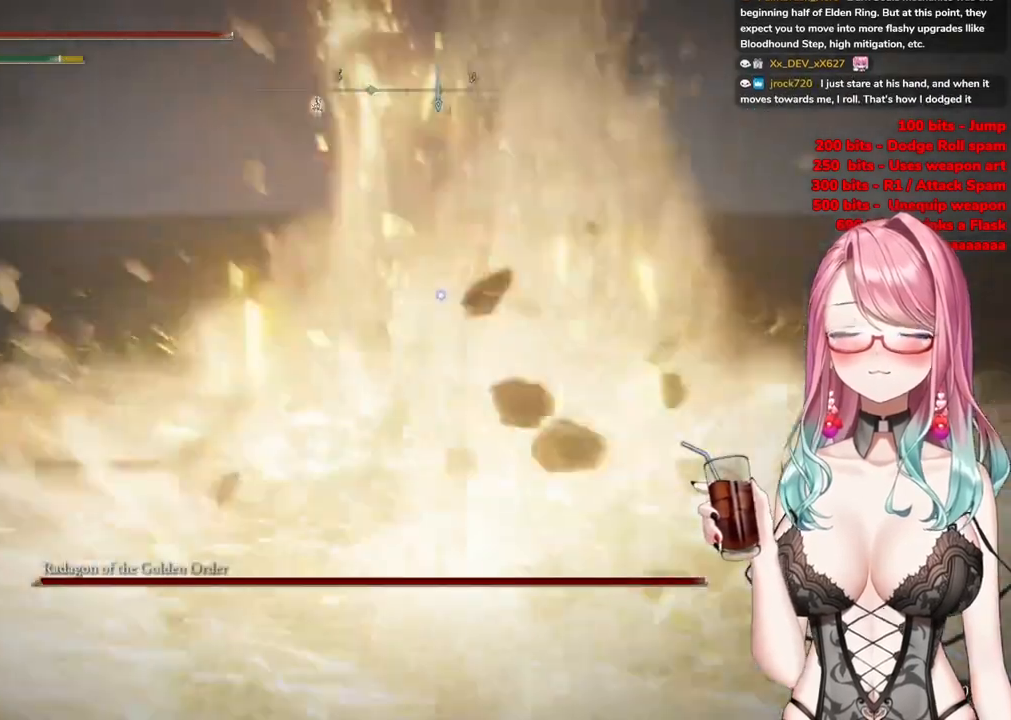
{"buttons": ["CROSS"], "left_stick": "up", "right_stick": "center", "events": [[284, "left_stick", "up"], [467, "CROSS", "down"]]}
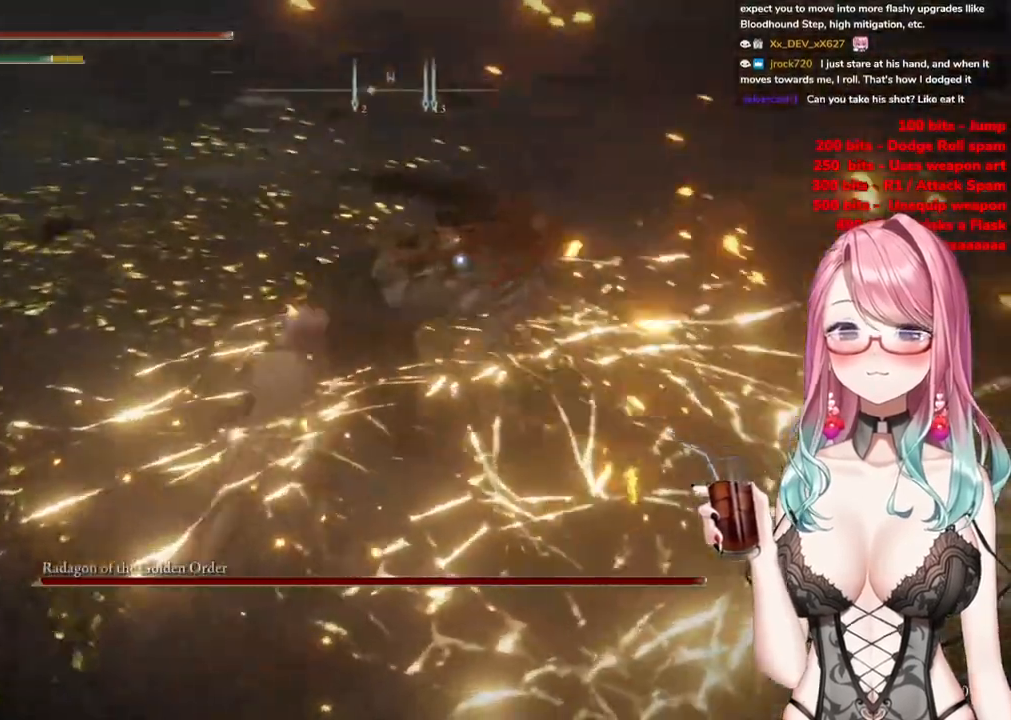
{"buttons": [], "left_stick": "up", "right_stick": "center", "events": [[16, "CROSS", "up"]]}
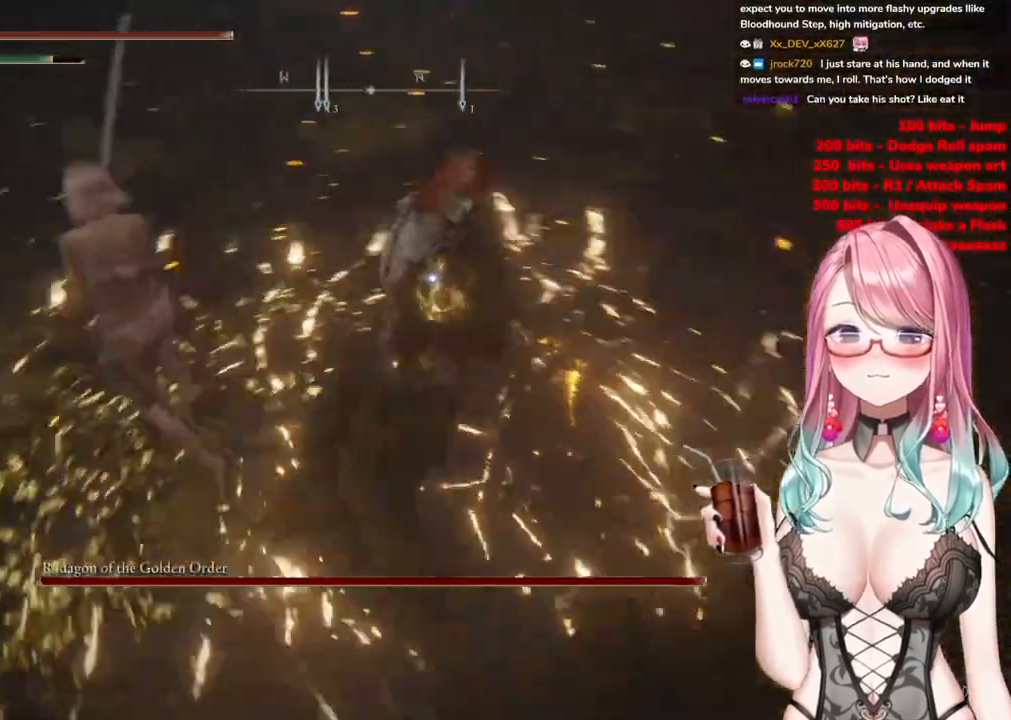
{"buttons": [], "left_stick": "up", "right_stick": "center", "events": [[384, "CIRCLE", "down"], [484, "CIRCLE", "up"]]}
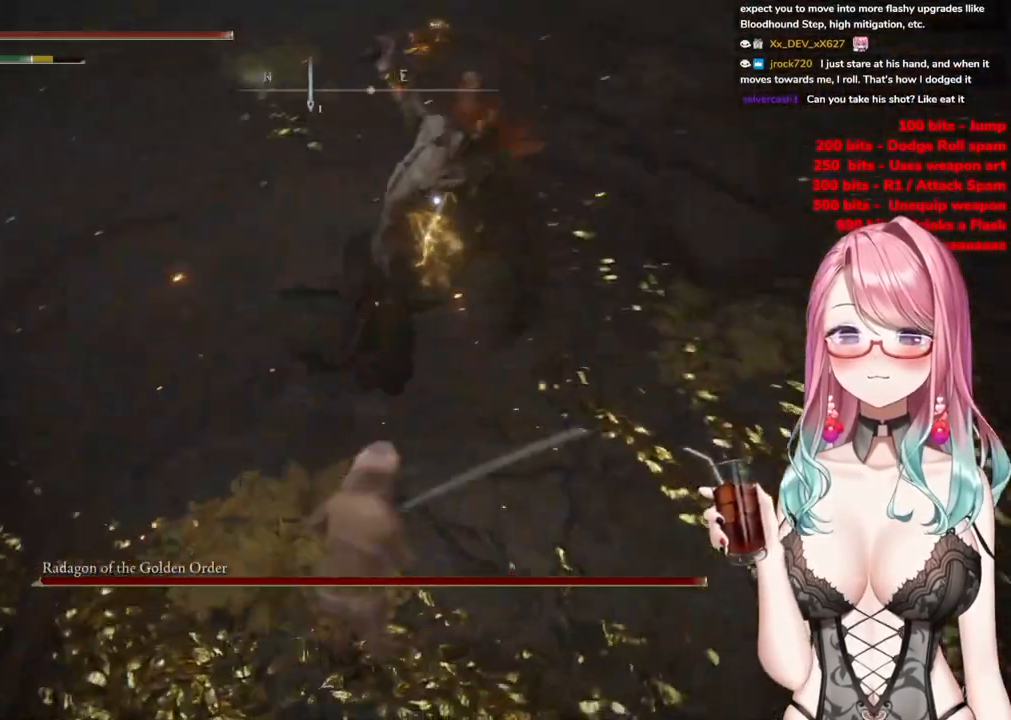
{"buttons": [], "left_stick": "up", "right_stick": "center", "events": []}
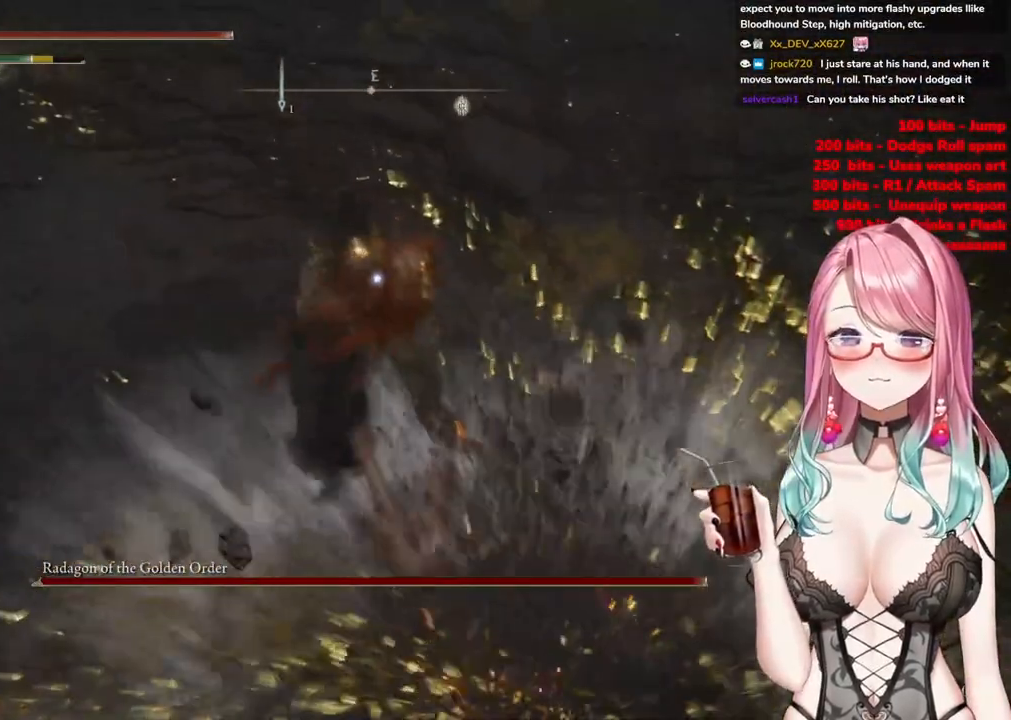
{"buttons": ["R2"], "left_stick": "up-left", "right_stick": "center", "events": [[150, "left_stick", "up-left"], [184, "CROSS", "down"], [267, "CROSS", "up"], [400, "R2", "down"]]}
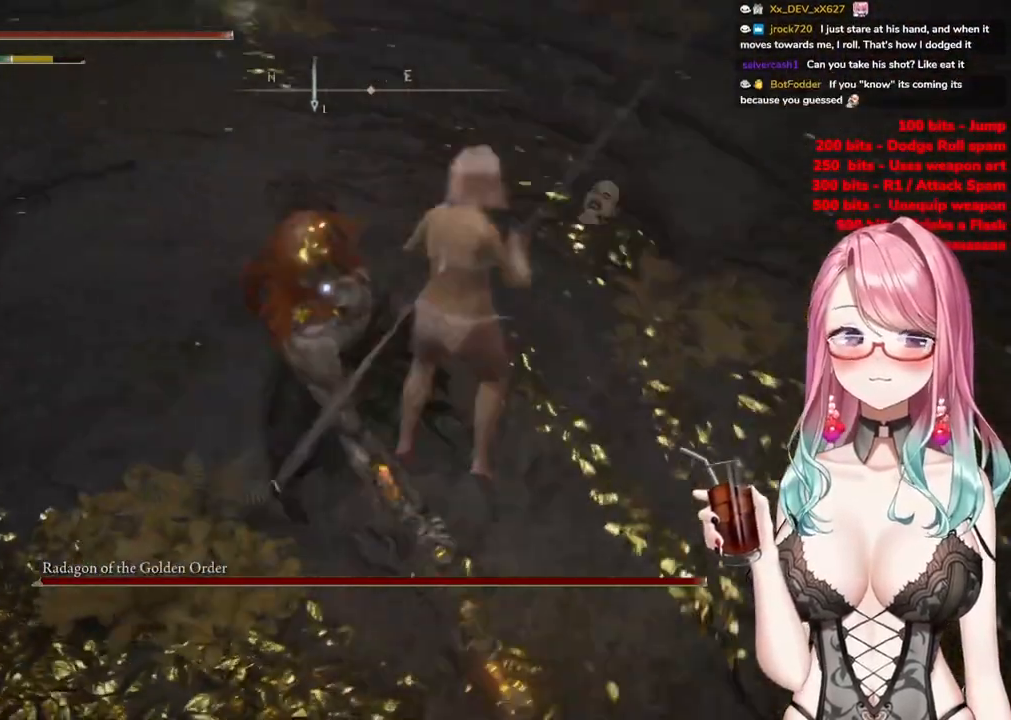
{"buttons": [], "left_stick": "up-left", "right_stick": "center", "events": [[100, "R2", "up"]]}
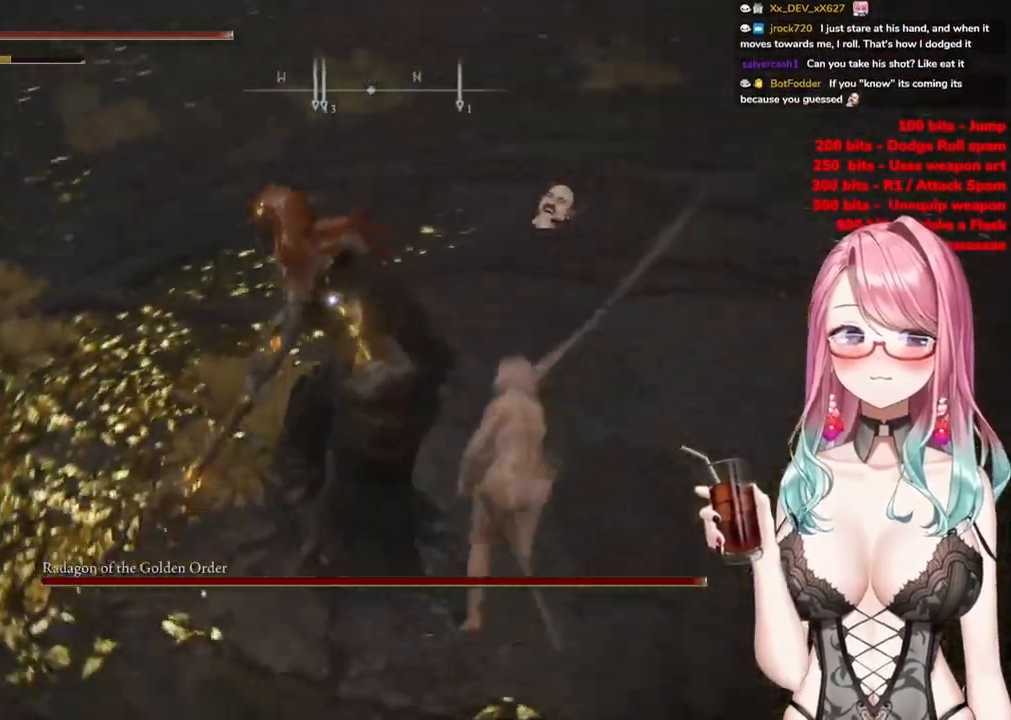
{"buttons": [], "left_stick": "down-right", "right_stick": "center", "events": [[150, "left_stick", "up-right"], [267, "left_stick", "right"], [417, "left_stick", "down-right"]]}
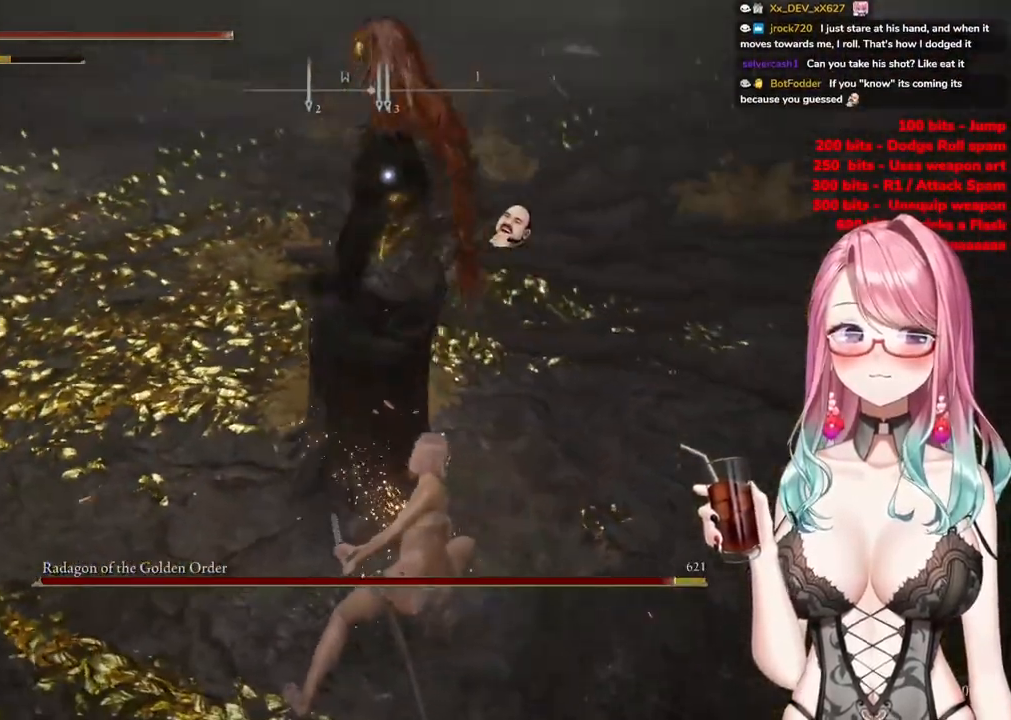
{"buttons": [], "left_stick": "down", "right_stick": "center", "events": [[133, "left_stick", "down"]]}
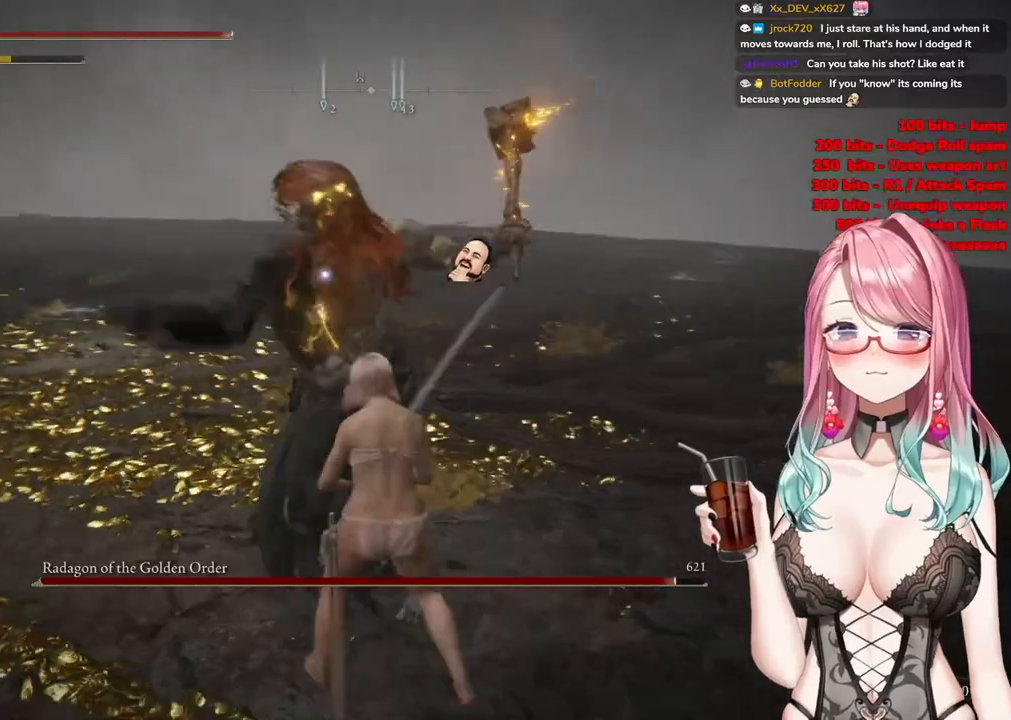
{"buttons": [], "left_stick": "down", "right_stick": "center", "events": [[117, "CIRCLE", "down"], [234, "CIRCLE", "up"]]}
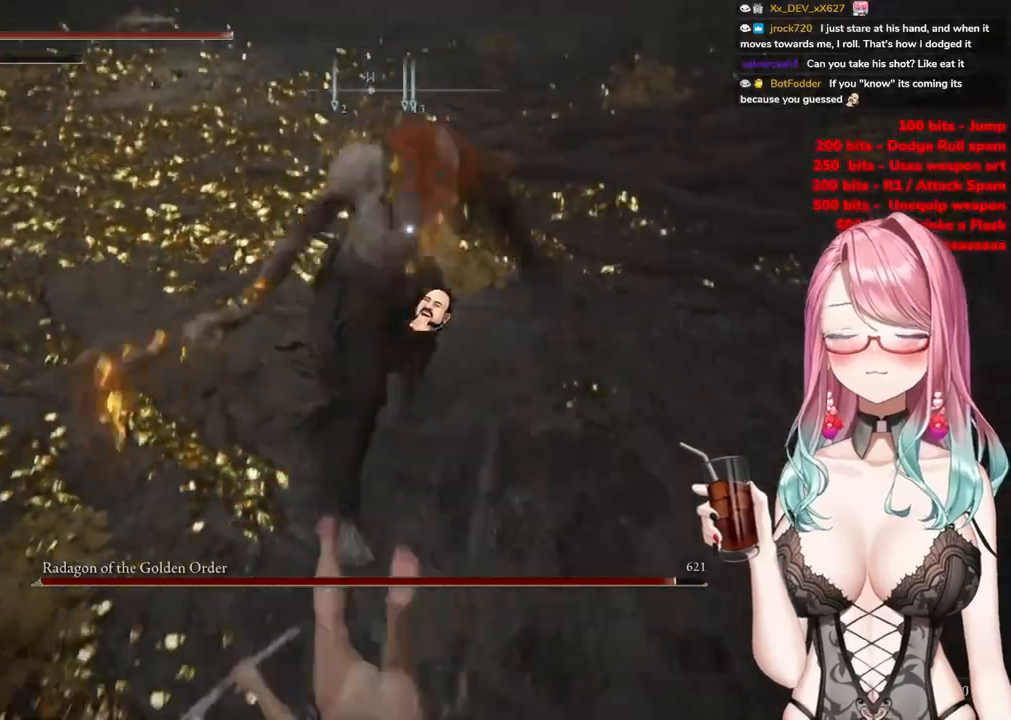
{"buttons": [], "left_stick": "down", "right_stick": "center", "events": []}
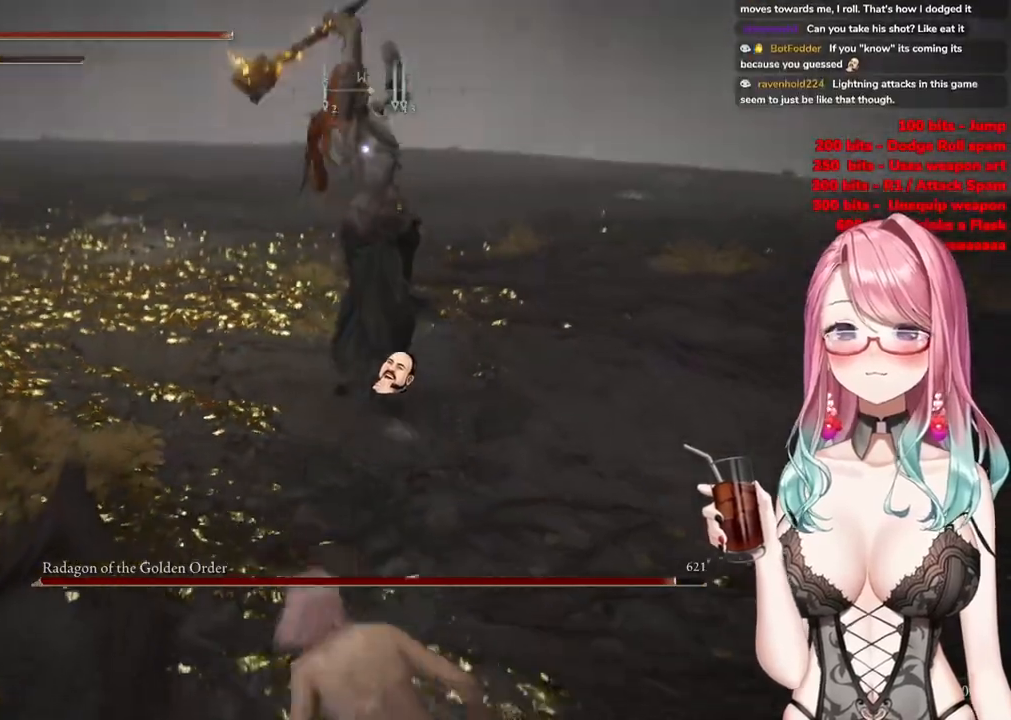
{"buttons": [], "left_stick": "right", "right_stick": "center", "events": [[134, "CIRCLE", "down"], [150, "left_stick", "right"], [234, "CIRCLE", "up"]]}